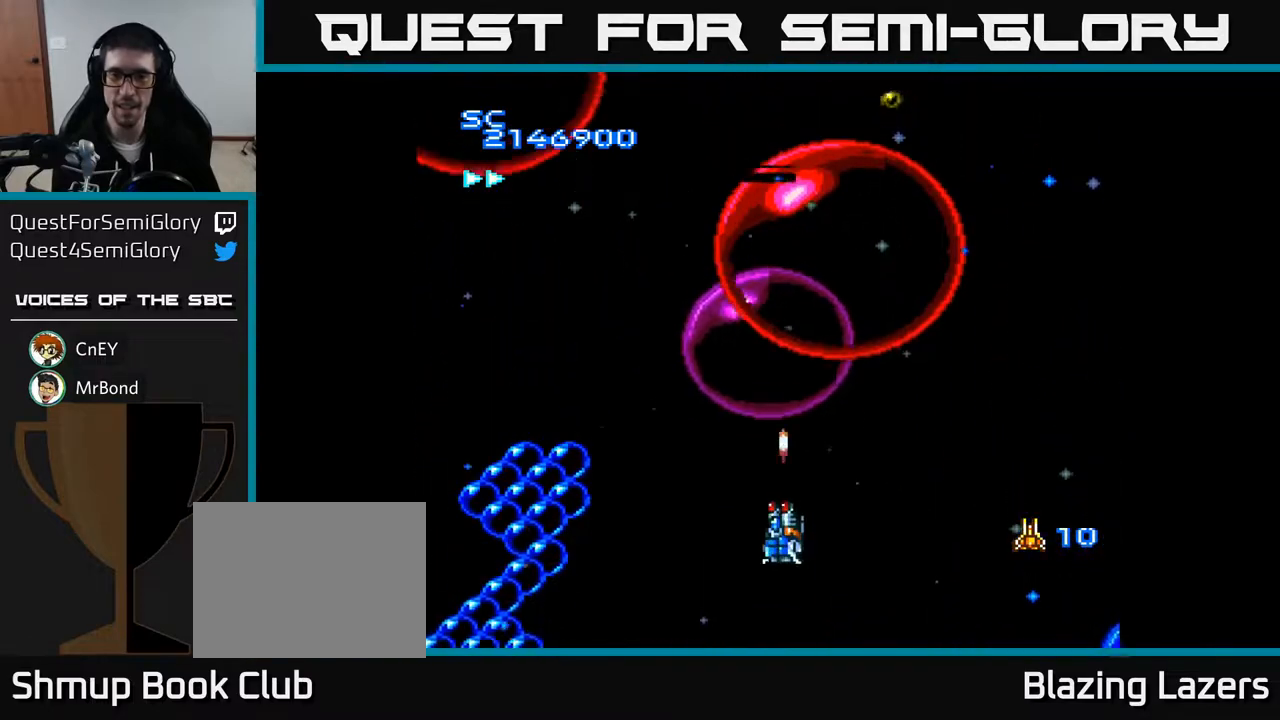
Gameplay with a controller (Xbox layout); each line is a JSON object with the inputs held at the frame after it. "events" lists button and stick changes between this image and that frame as [ms after this image, input, new state], when the widget could be followed in between. Not read: left_stick.
{"buttons": ["A", "DPAD_LEFT"], "right_stick": "center", "events": [[117, "DPAD_DOWN", "up"], [167, "DPAD_LEFT", "down"], [300, "DPAD_LEFT", "up"], [333, "DPAD_RIGHT", "down"], [400, "DPAD_RIGHT", "up"], [433, "DPAD_LEFT", "down"]]}
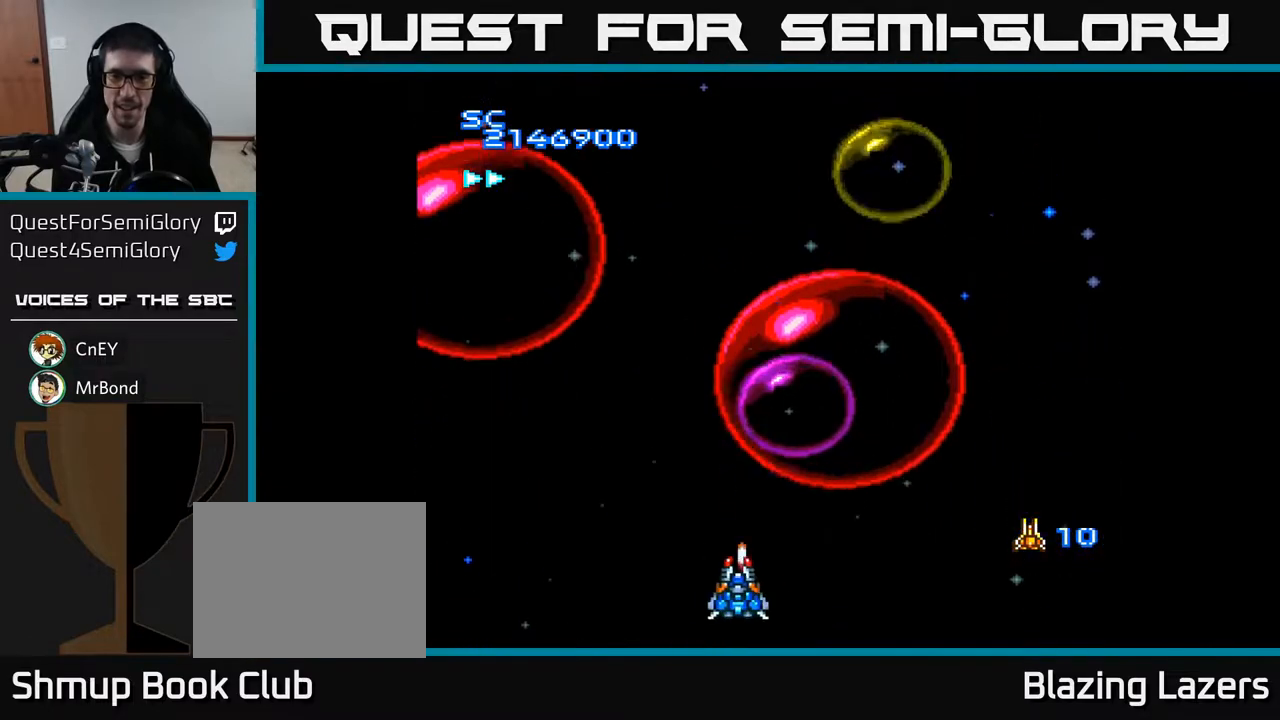
{"buttons": ["A"], "right_stick": "center", "events": [[100, "DPAD_UP", "down"], [217, "DPAD_LEFT", "up"], [317, "DPAD_UP", "up"]]}
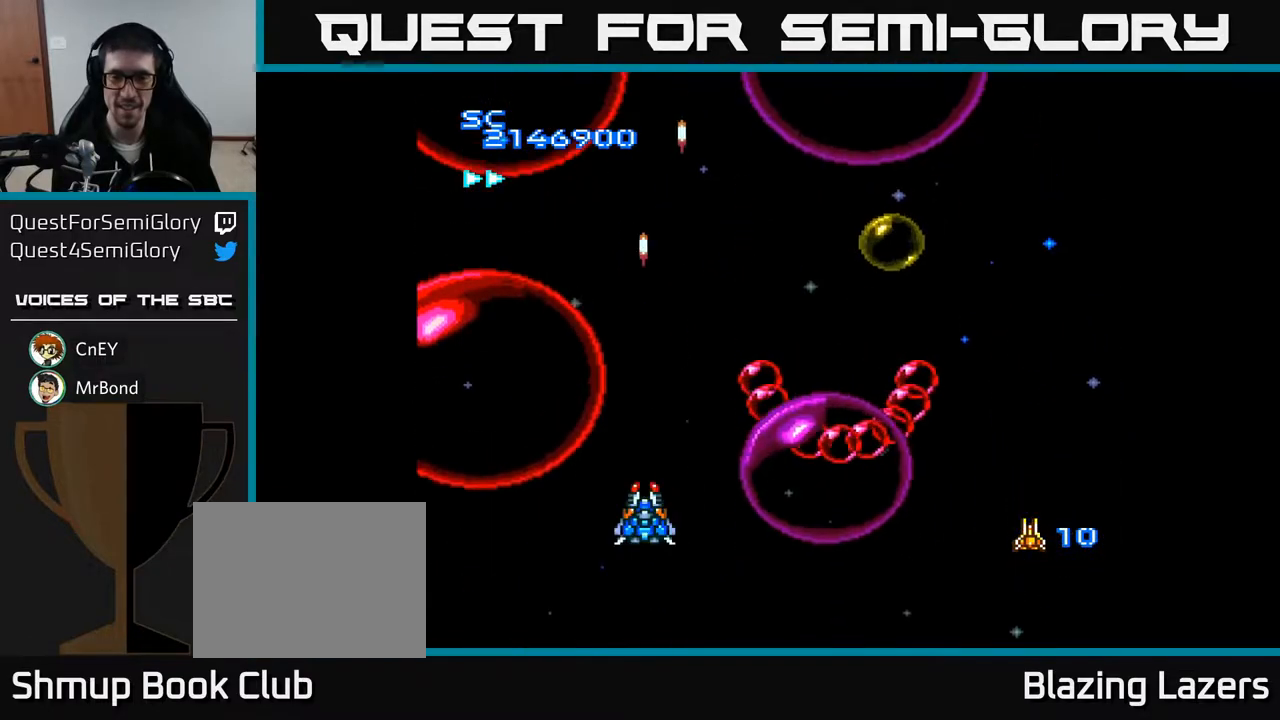
{"buttons": ["A"], "right_stick": "center", "events": [[250, "DPAD_DOWN", "down"], [283, "DPAD_RIGHT", "down"], [317, "DPAD_DOWN", "up"], [333, "DPAD_DOWN", "down"], [367, "DPAD_DOWN", "up"], [367, "DPAD_RIGHT", "up"], [383, "DPAD_LEFT", "down"], [483, "DPAD_LEFT", "up"]]}
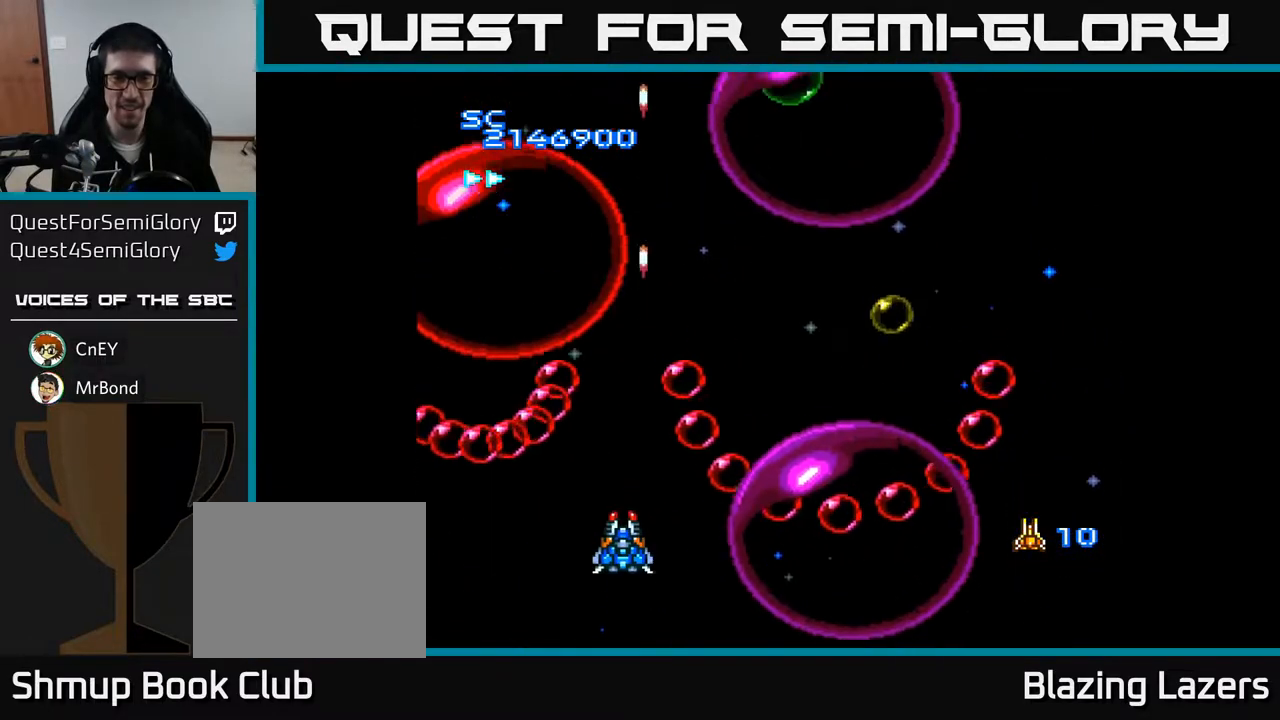
{"buttons": ["A"], "right_stick": "center", "events": [[267, "DPAD_DOWN", "down"], [433, "DPAD_DOWN", "up"]]}
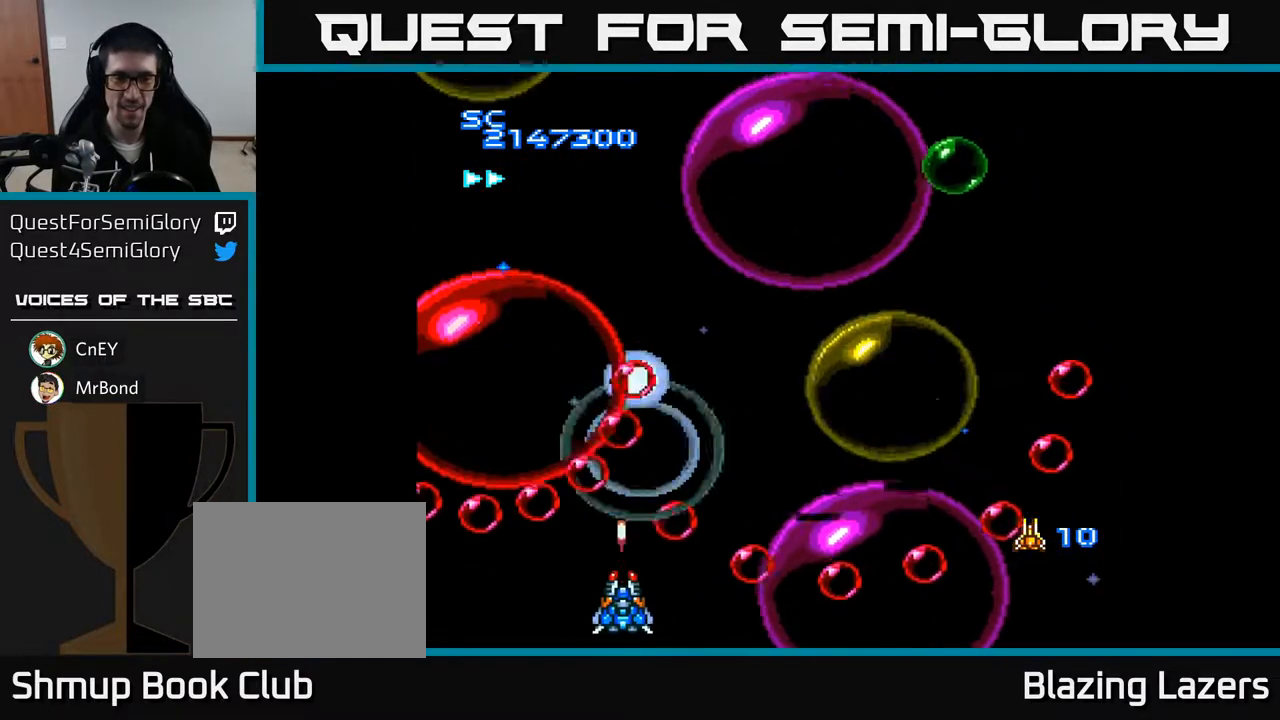
{"buttons": ["A"], "right_stick": "center", "events": []}
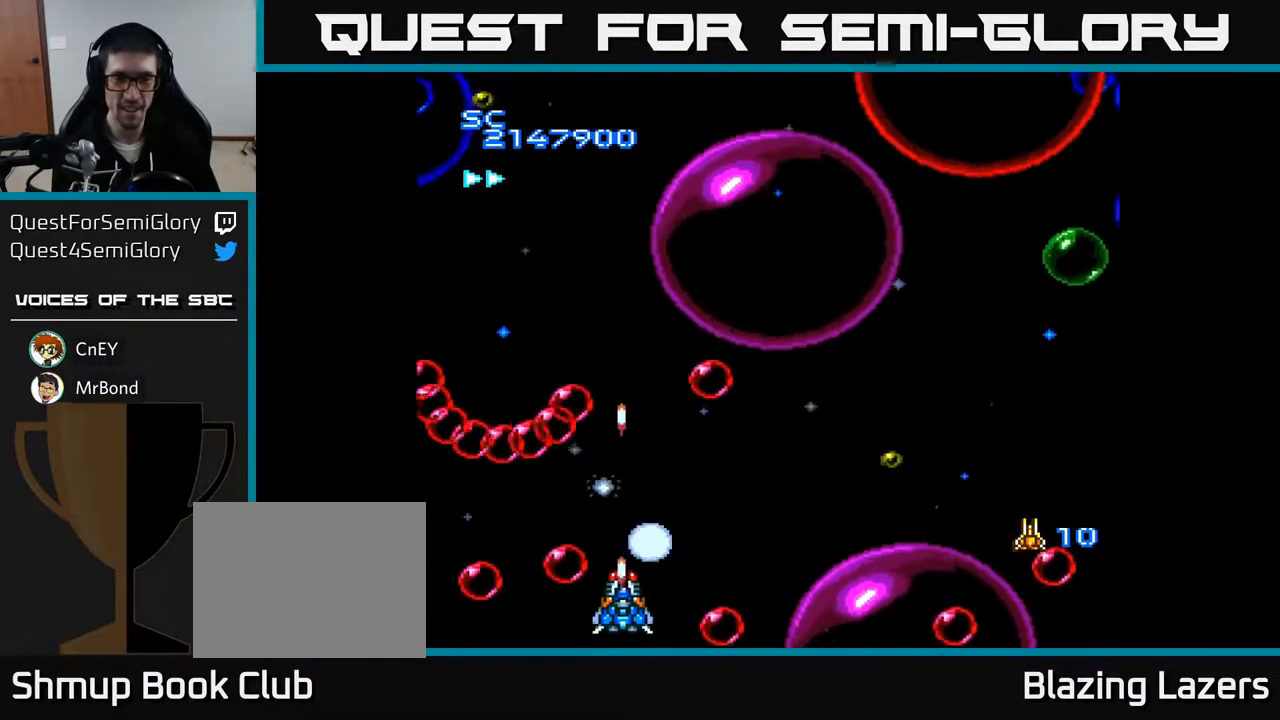
{"buttons": ["A"], "right_stick": "center", "events": [[17, "DPAD_RIGHT", "down"], [67, "DPAD_UP", "down"], [83, "DPAD_RIGHT", "up"], [133, "DPAD_RIGHT", "down"], [233, "DPAD_UP", "up"], [367, "DPAD_DOWN", "down"], [367, "DPAD_RIGHT", "up"], [400, "DPAD_DOWN", "up"]]}
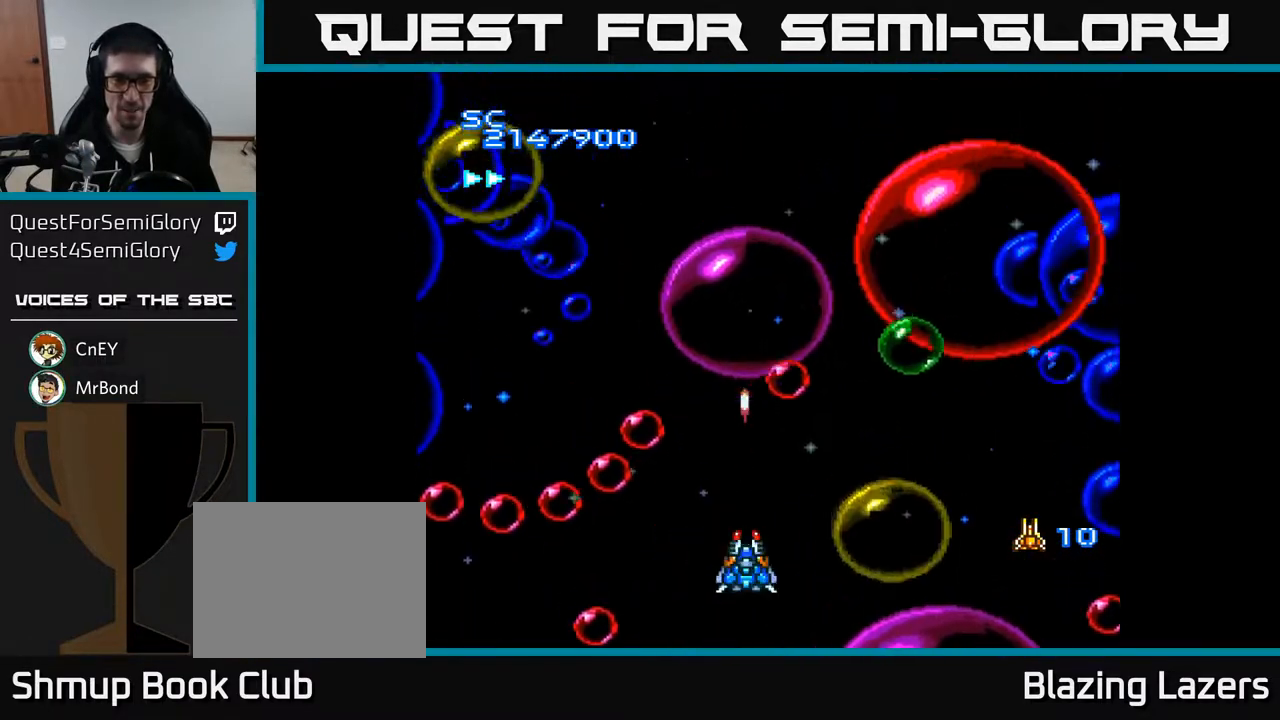
{"buttons": ["A", "DPAD_DOWN"], "right_stick": "center", "events": [[150, "DPAD_RIGHT", "down"], [200, "DPAD_RIGHT", "up"], [350, "DPAD_LEFT", "down"], [450, "DPAD_DOWN", "down"], [483, "DPAD_LEFT", "up"]]}
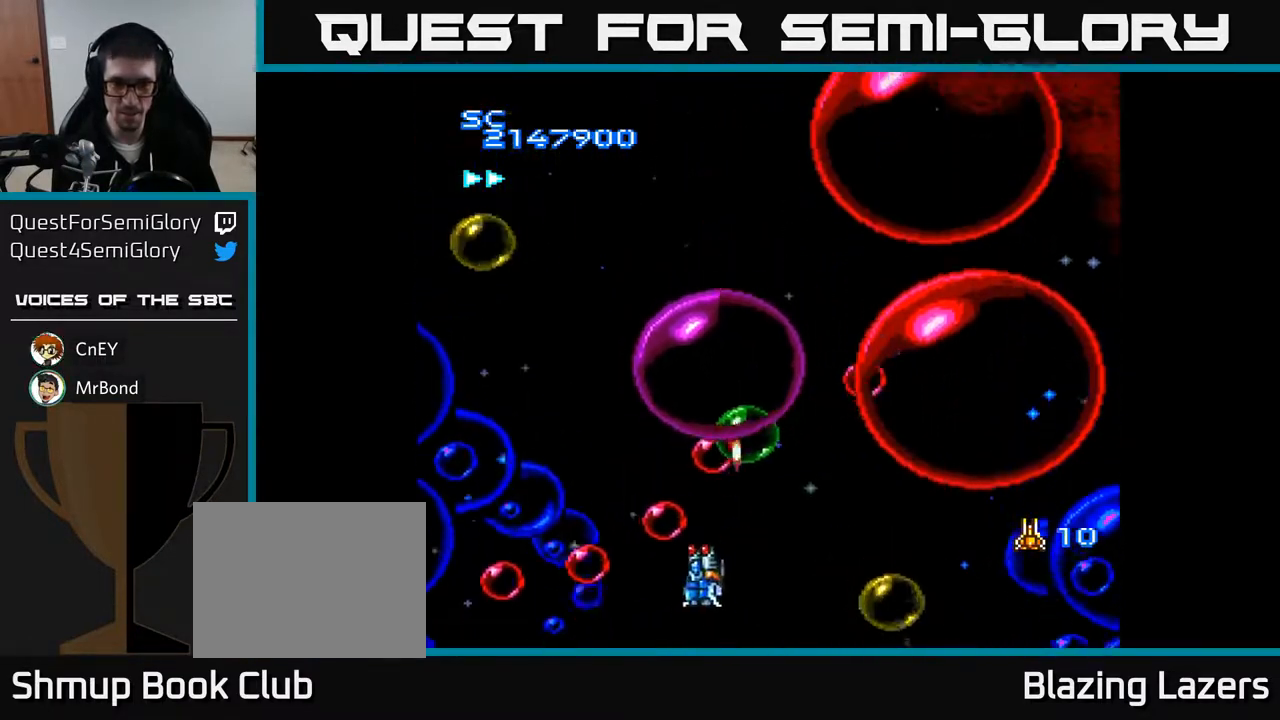
{"buttons": ["A", "DPAD_DOWN"], "right_stick": "center", "events": [[50, "DPAD_RIGHT", "down"], [100, "DPAD_RIGHT", "up"], [117, "DPAD_DOWN", "up"], [500, "DPAD_DOWN", "down"]]}
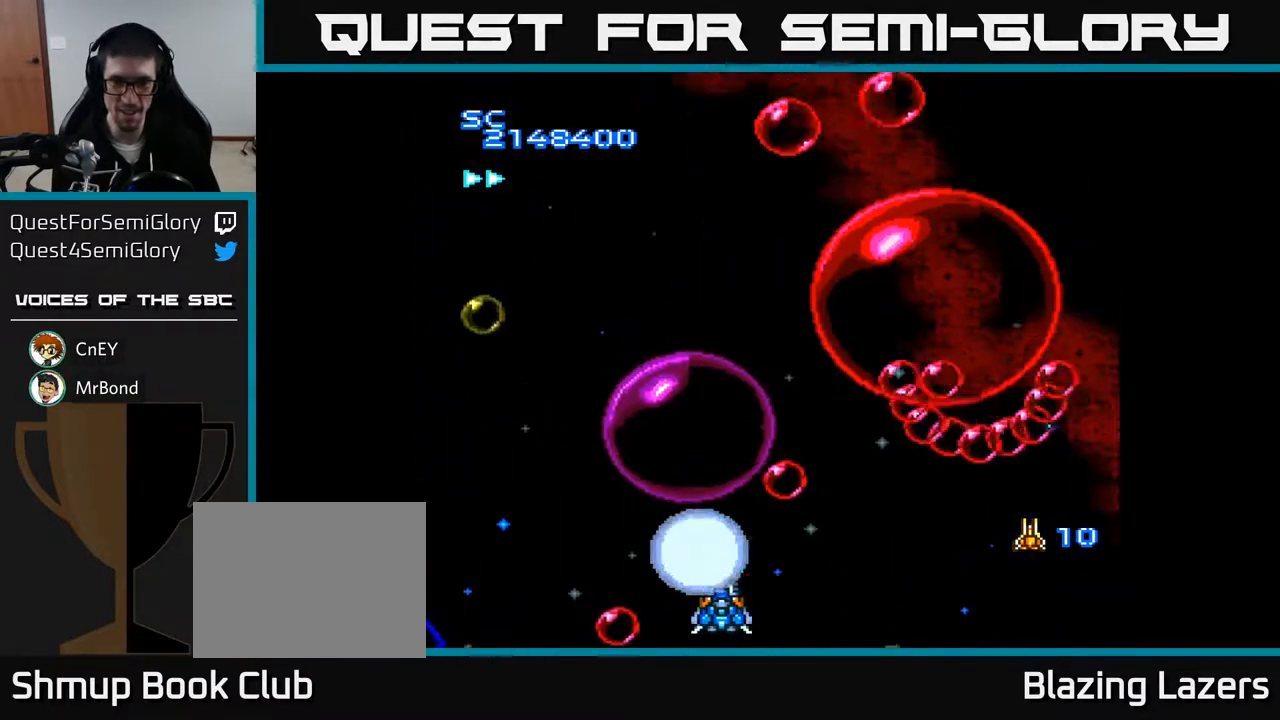
{"buttons": ["A"], "right_stick": "center", "events": [[100, "DPAD_DOWN", "up"], [350, "DPAD_RIGHT", "down"], [450, "DPAD_RIGHT", "up"]]}
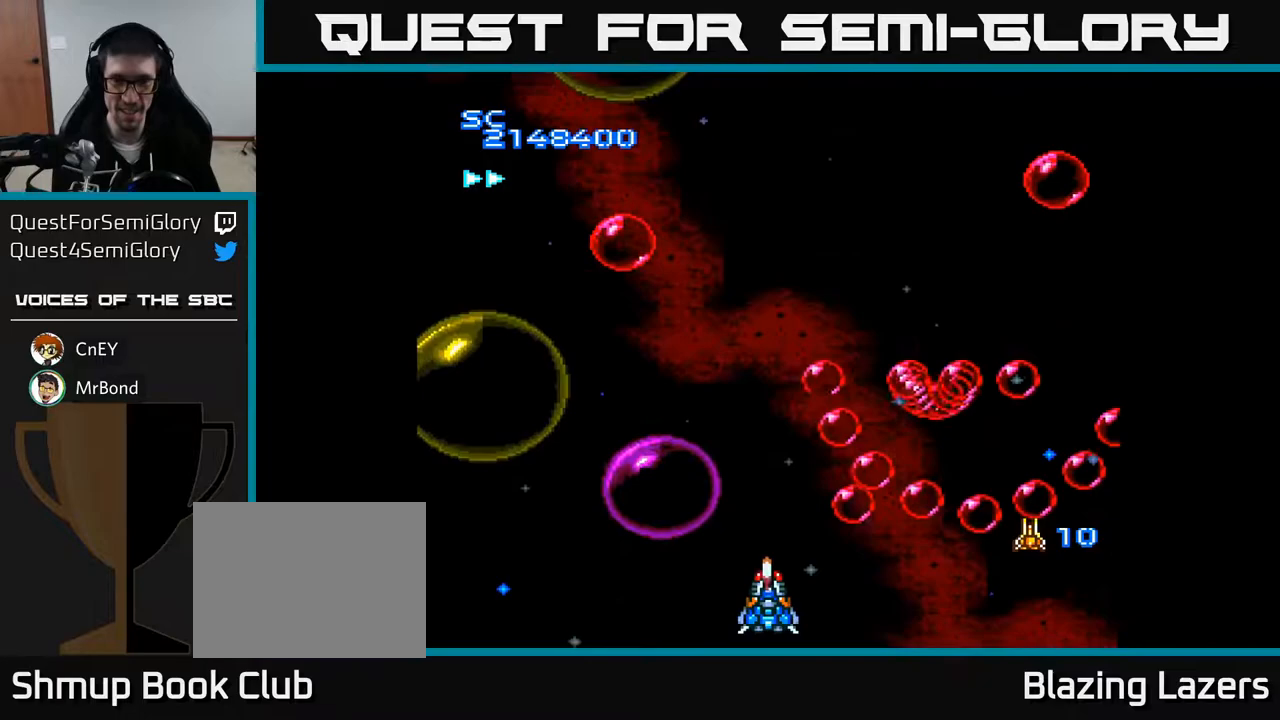
{"buttons": ["A"], "right_stick": "center", "events": [[300, "DPAD_RIGHT", "down"], [367, "DPAD_RIGHT", "up"]]}
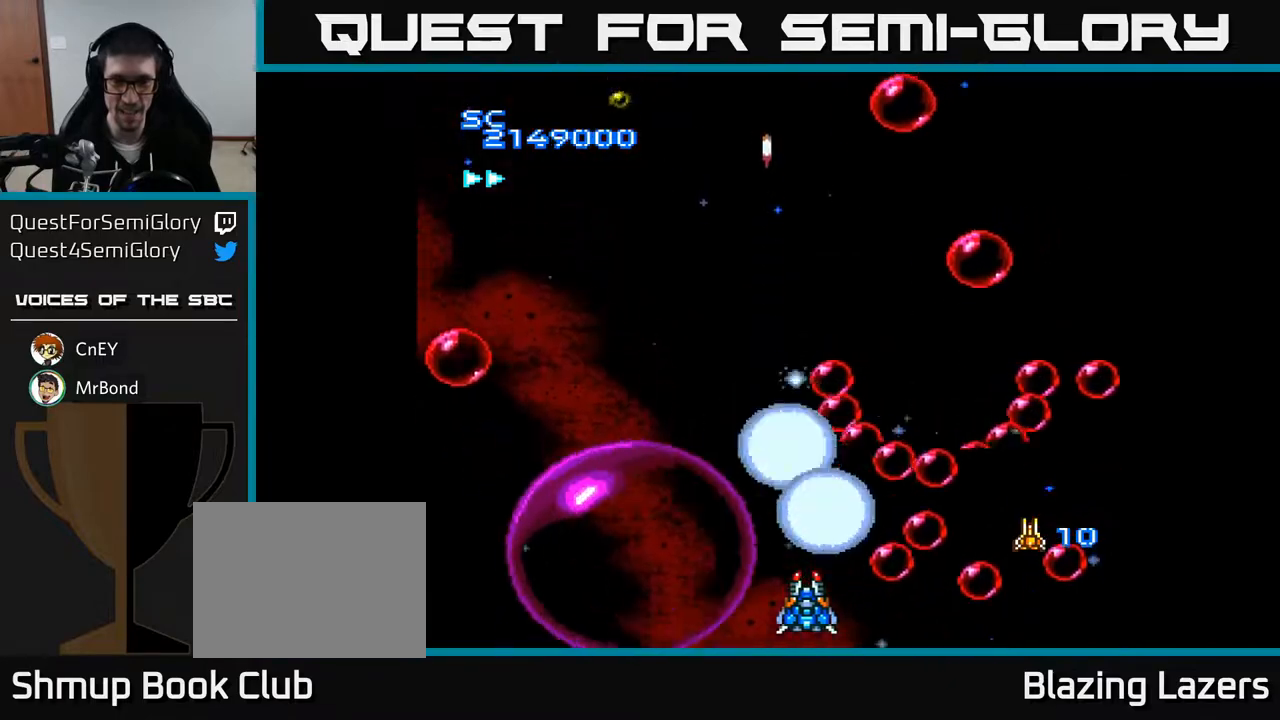
{"buttons": ["A", "DPAD_UP"], "right_stick": "center", "events": [[383, "DPAD_UP", "down"]]}
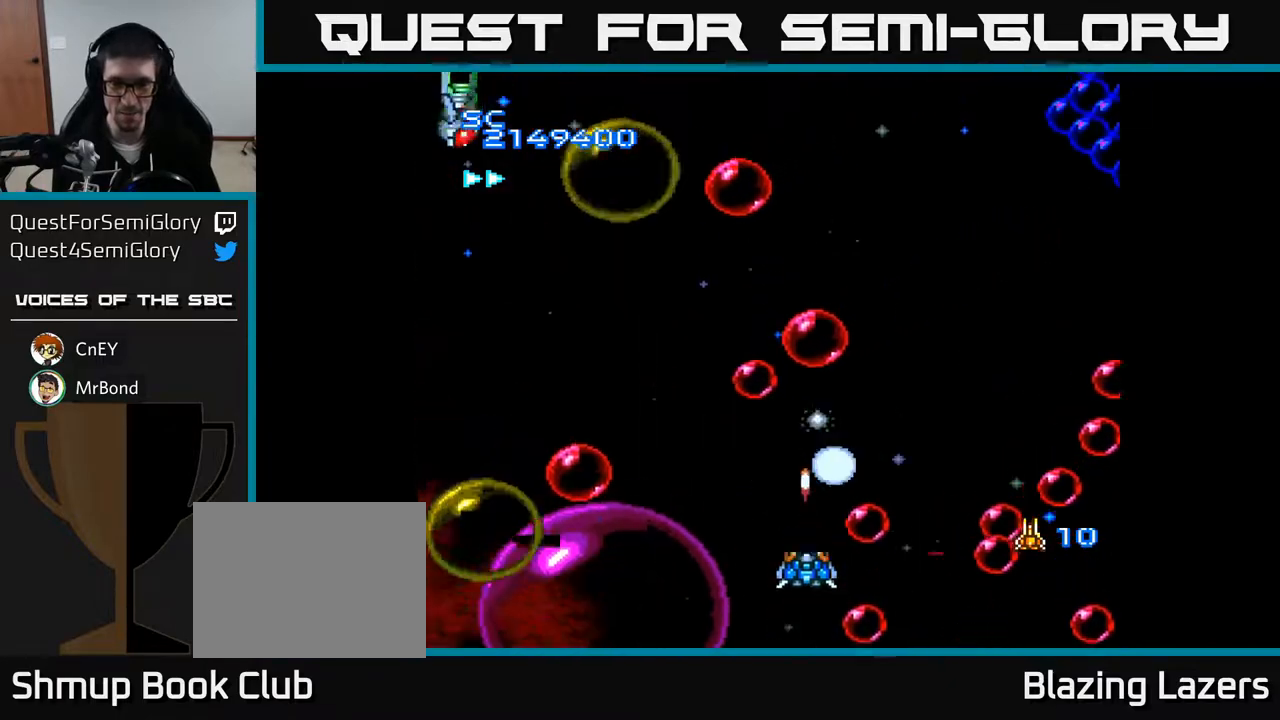
{"buttons": ["A", "DPAD_RIGHT"], "right_stick": "center", "events": [[17, "DPAD_LEFT", "down"], [83, "DPAD_UP", "up"], [100, "DPAD_LEFT", "up"], [200, "DPAD_UP", "down"], [317, "DPAD_RIGHT", "down"], [333, "DPAD_UP", "up"], [400, "DPAD_DOWN", "down"], [500, "DPAD_DOWN", "up"]]}
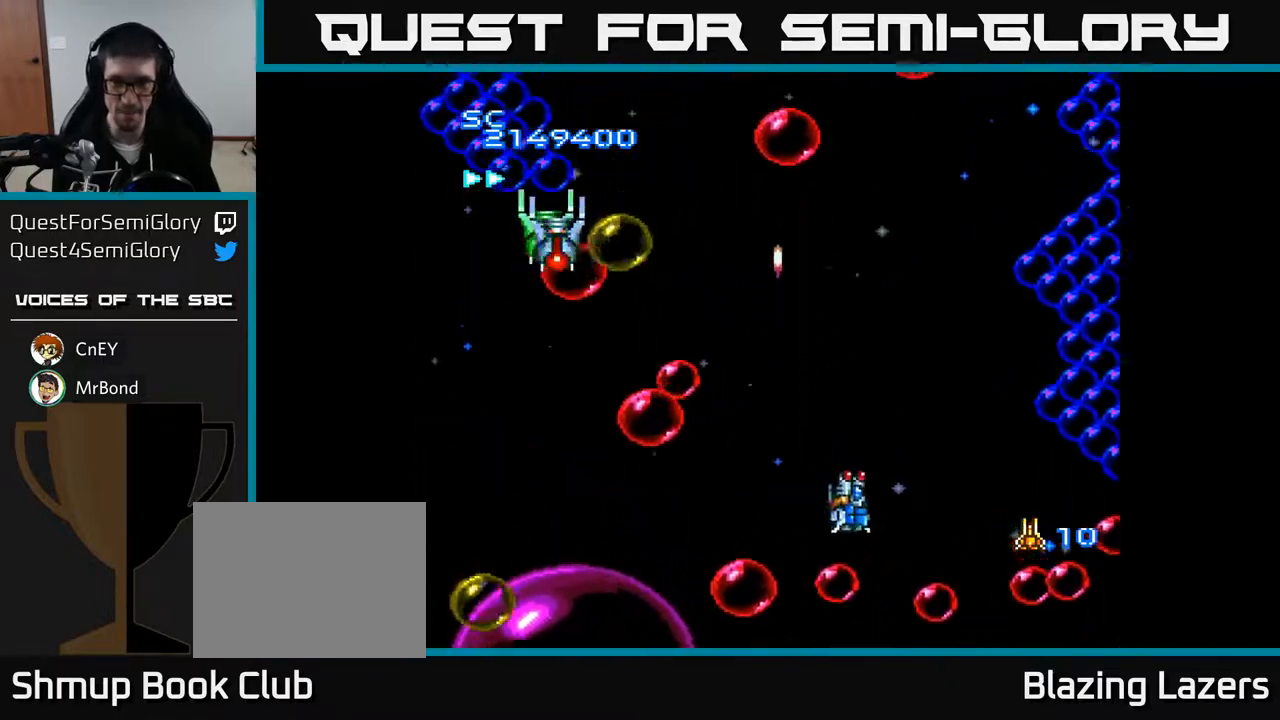
{"buttons": ["A", "DPAD_LEFT"], "right_stick": "center", "events": [[83, "DPAD_RIGHT", "up"], [100, "DPAD_UP", "down"], [117, "DPAD_LEFT", "down"], [150, "DPAD_UP", "up"]]}
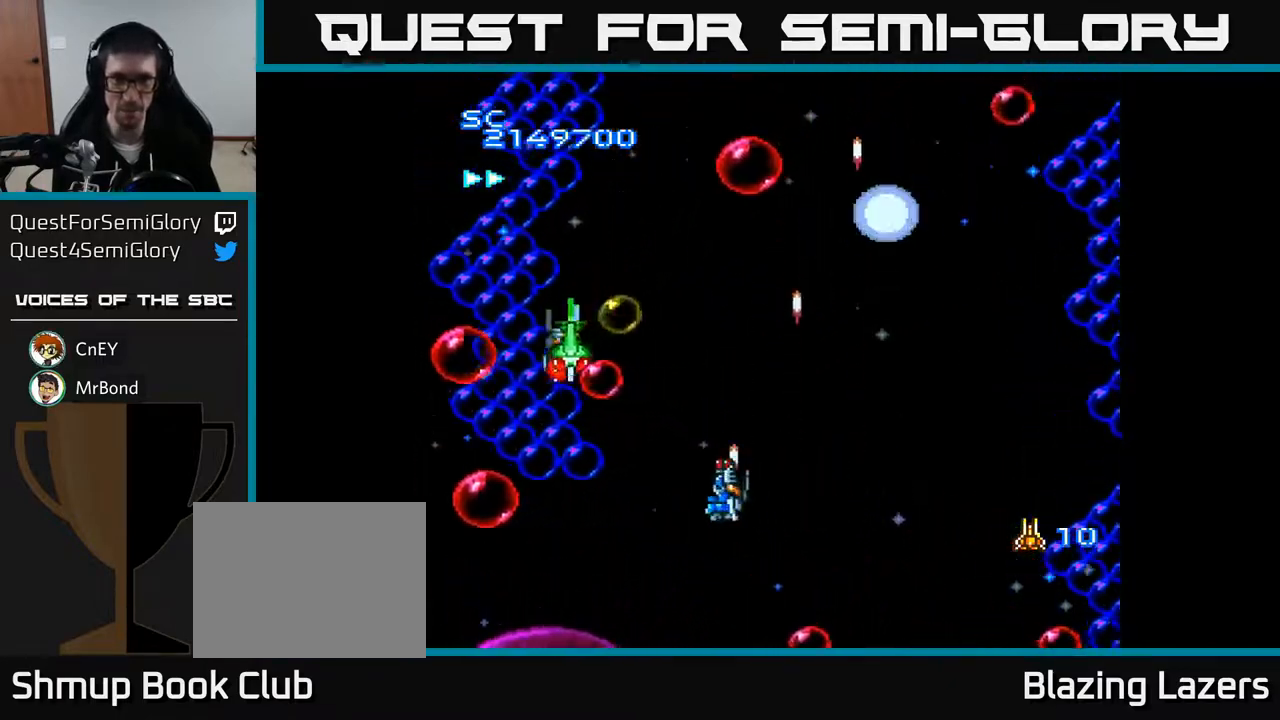
{"buttons": ["A", "DPAD_UP", "DPAD_RIGHT"], "right_stick": "center", "events": [[183, "DPAD_DOWN", "down"], [367, "DPAD_DOWN", "up"], [433, "DPAD_LEFT", "up"], [433, "DPAD_UP", "down"], [450, "DPAD_RIGHT", "down"]]}
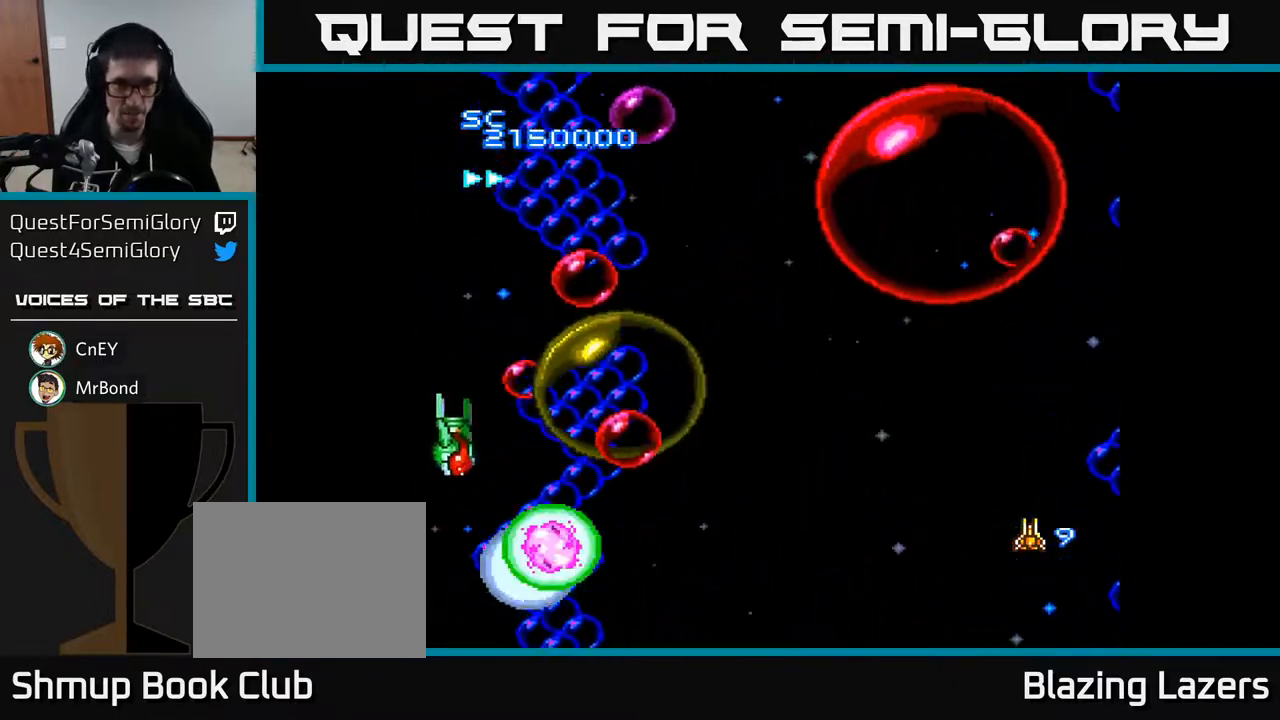
{"buttons": ["A"], "right_stick": "center", "events": [[50, "DPAD_UP", "up"], [83, "DPAD_DOWN", "down"], [83, "DPAD_RIGHT", "up"], [117, "DPAD_LEFT", "down"], [183, "DPAD_DOWN", "up"], [233, "DPAD_LEFT", "up"]]}
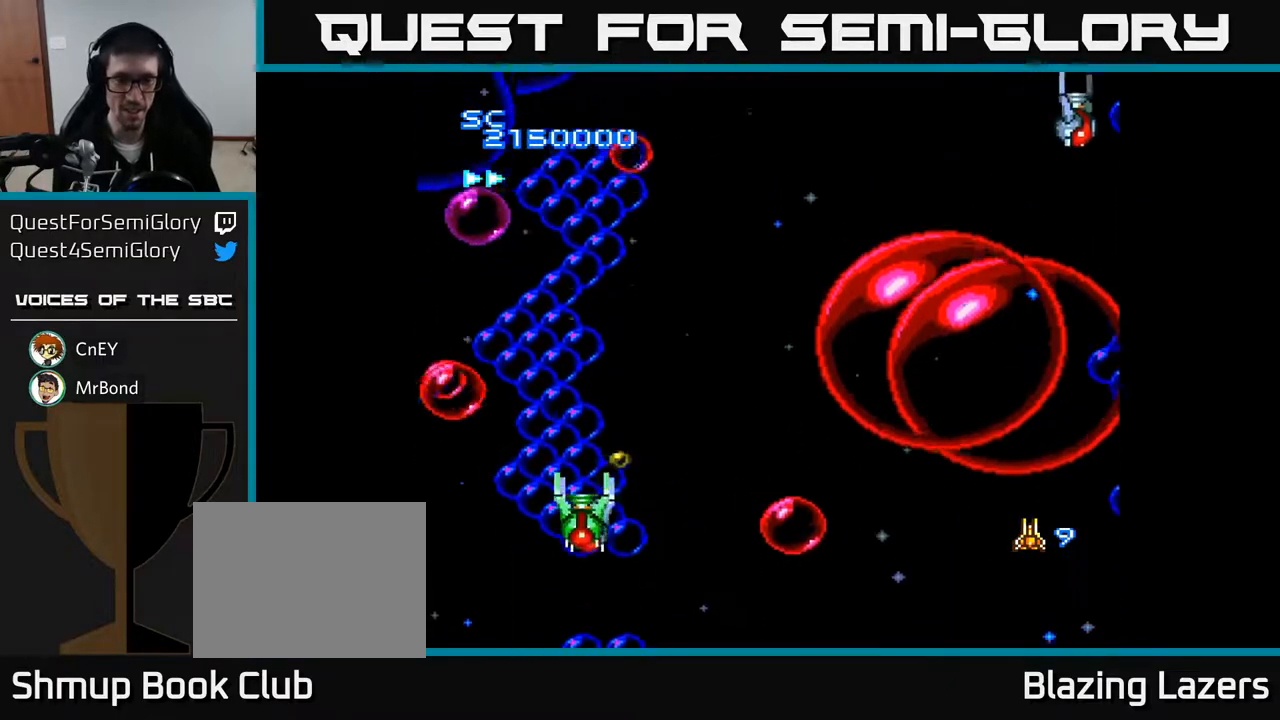
{"buttons": ["A", "DPAD_LEFT"], "right_stick": "center", "events": [[117, "DPAD_LEFT", "down"], [283, "DPAD_LEFT", "up"], [467, "DPAD_LEFT", "down"]]}
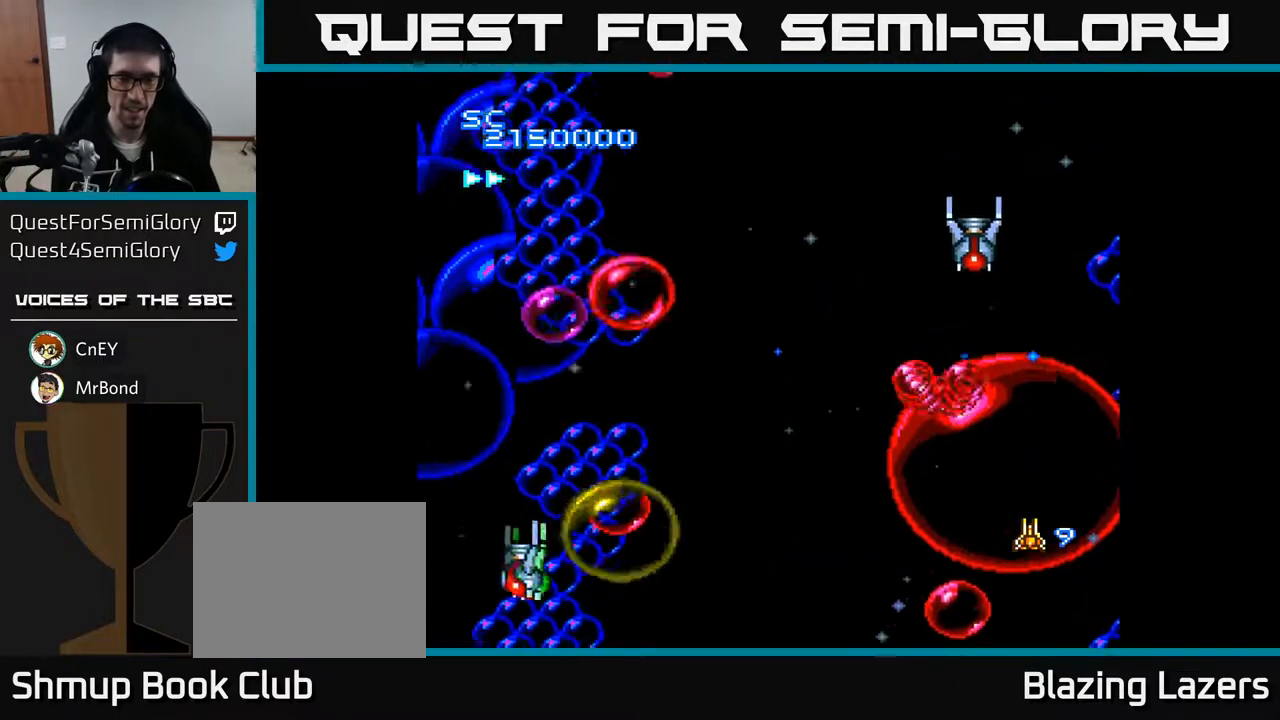
{"buttons": ["A", "DPAD_LEFT"], "right_stick": "center", "events": [[83, "DPAD_DOWN", "down"], [267, "DPAD_DOWN", "up"], [367, "DPAD_UP", "down"], [417, "DPAD_UP", "up"]]}
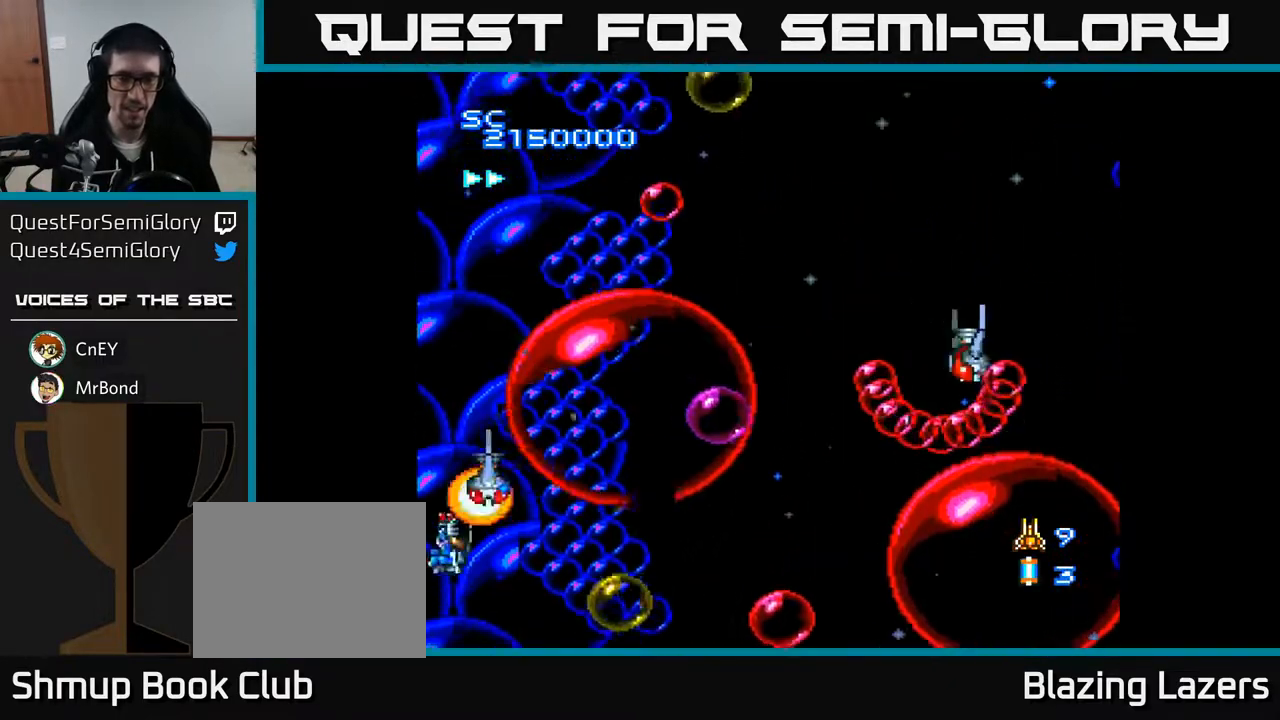
{"buttons": ["A", "DPAD_DOWN", "DPAD_RIGHT"], "right_stick": "center", "events": [[17, "DPAD_UP", "down"], [83, "DPAD_LEFT", "up"], [117, "DPAD_RIGHT", "down"], [400, "DPAD_UP", "up"], [467, "DPAD_DOWN", "down"]]}
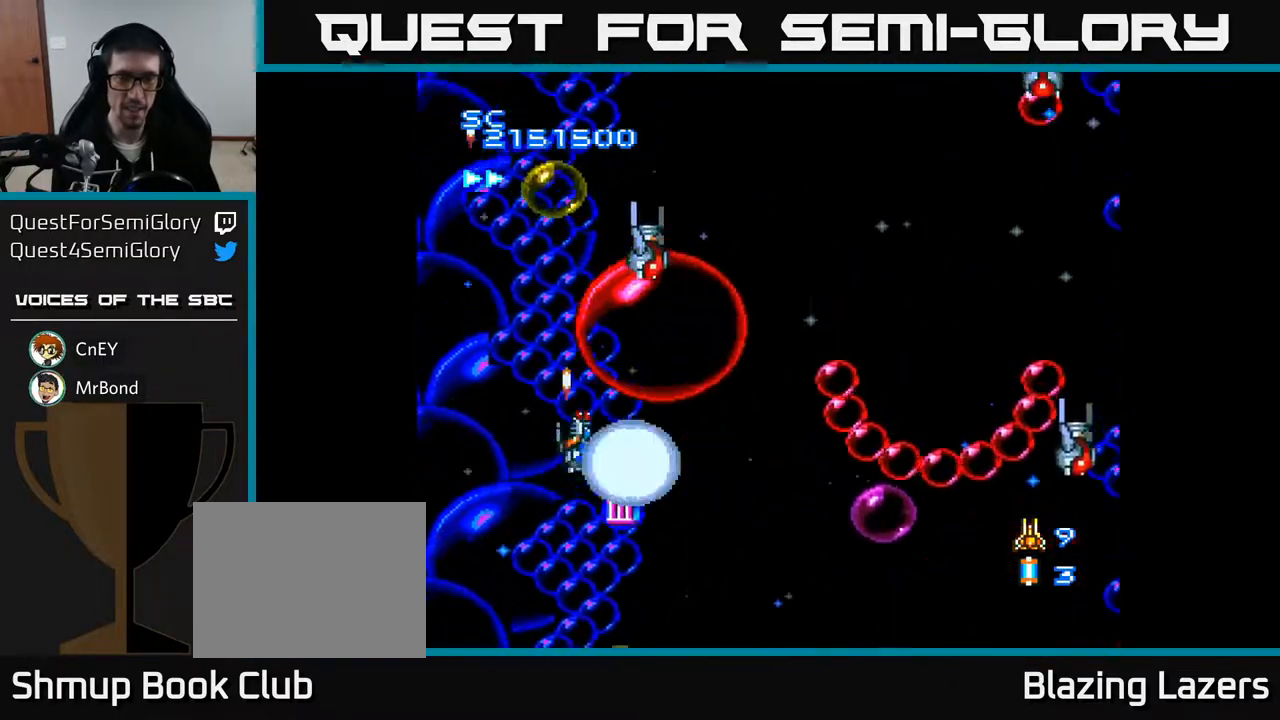
{"buttons": ["A", "DPAD_RIGHT"], "right_stick": "center", "events": [[200, "DPAD_RIGHT", "up"], [367, "DPAD_RIGHT", "down"], [417, "DPAD_DOWN", "up"]]}
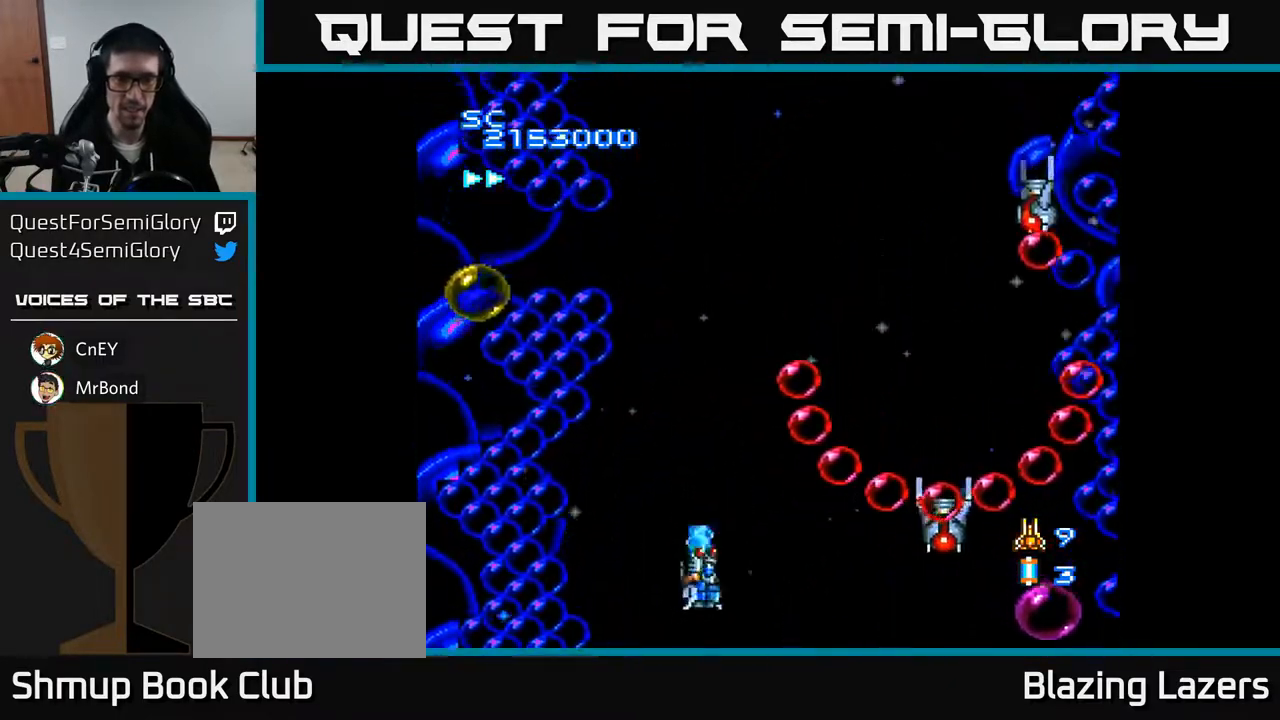
{"buttons": ["A", "DPAD_RIGHT"], "right_stick": "center", "events": [[217, "DPAD_DOWN", "down"], [300, "DPAD_DOWN", "up"]]}
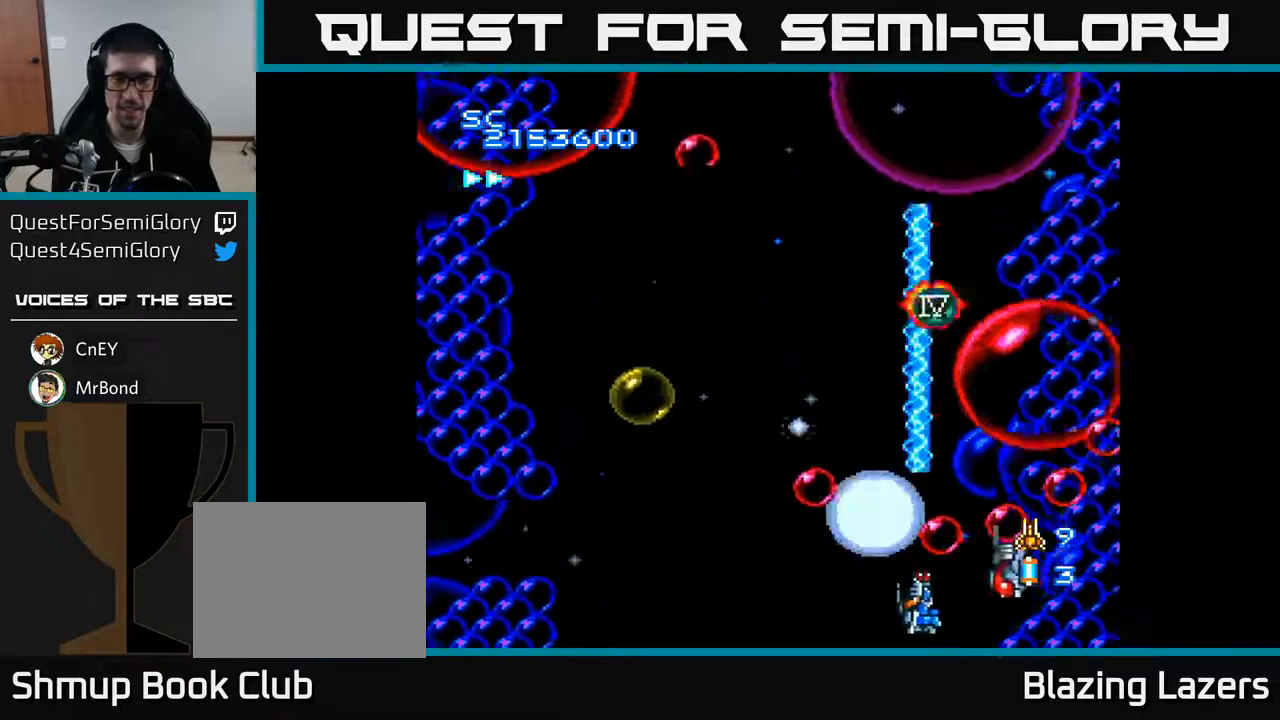
{"buttons": ["A", "DPAD_LEFT"], "right_stick": "center", "events": [[217, "DPAD_RIGHT", "up"], [250, "DPAD_LEFT", "down"]]}
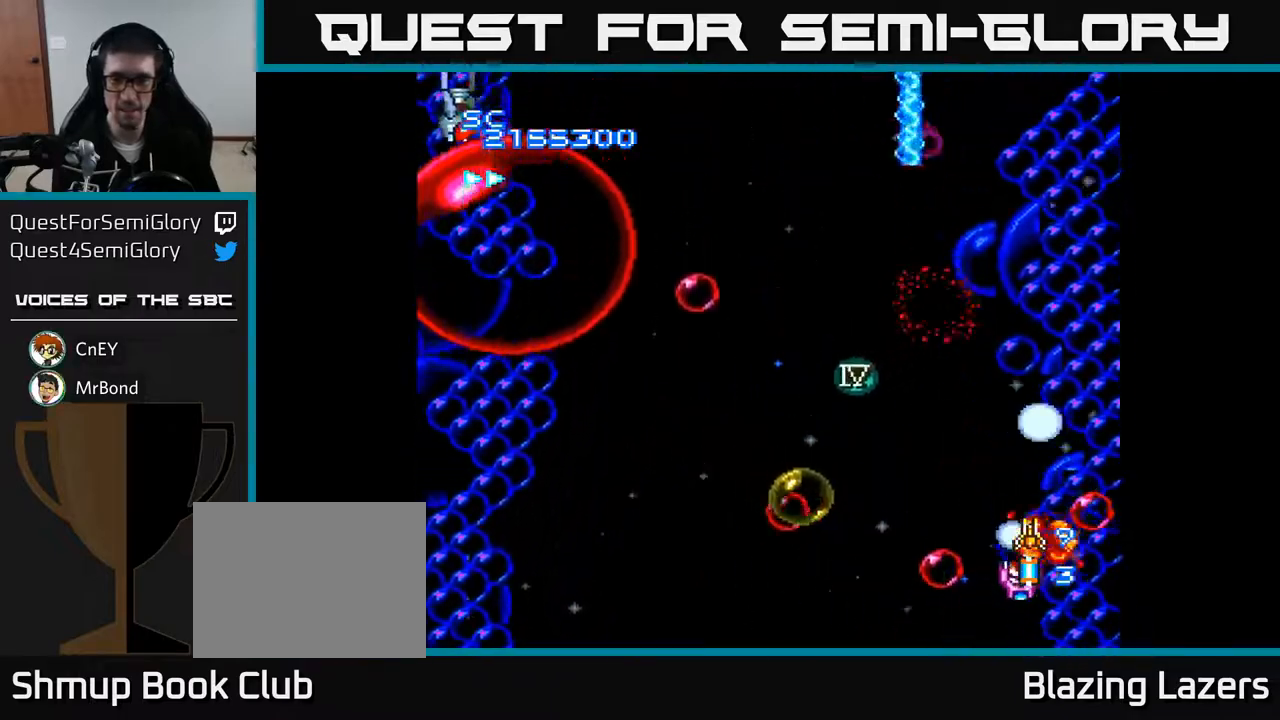
{"buttons": ["A"], "right_stick": "center", "events": [[17, "DPAD_DOWN", "down"], [233, "DPAD_DOWN", "up"], [483, "DPAD_LEFT", "up"]]}
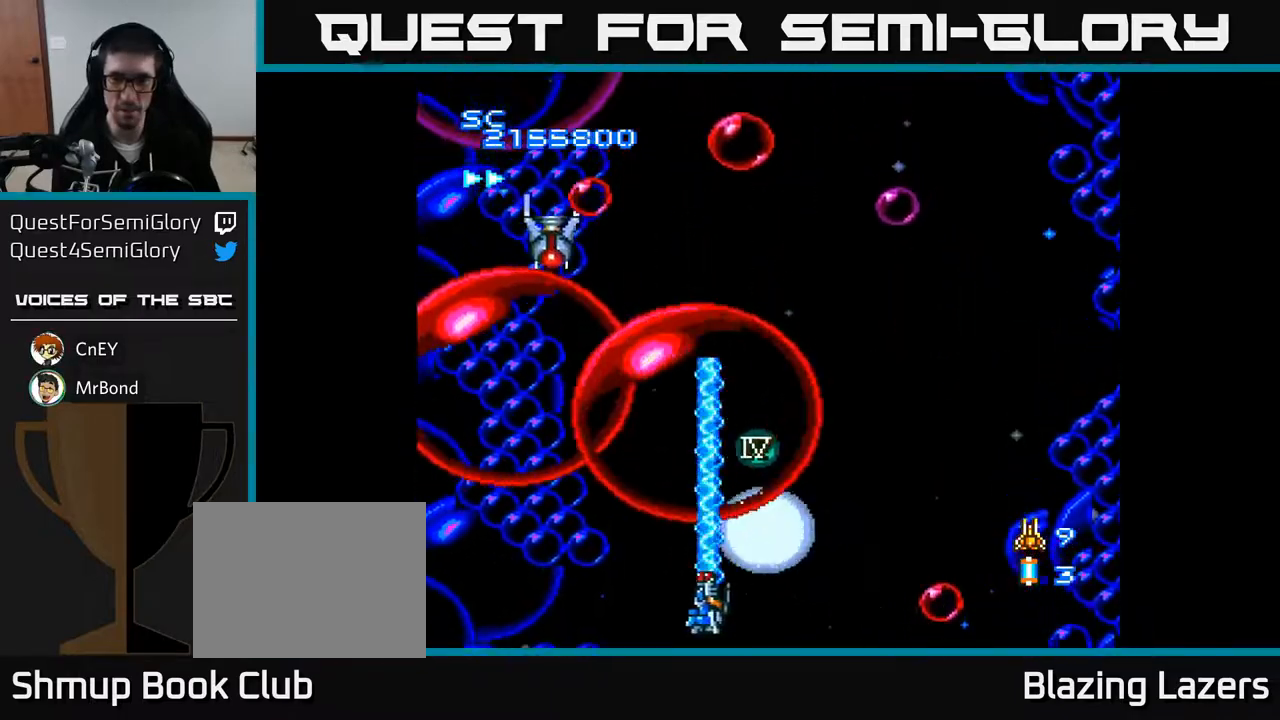
{"buttons": ["A", "DPAD_LEFT"], "right_stick": "center", "events": [[17, "DPAD_RIGHT", "down"], [33, "DPAD_DOWN", "down"], [67, "DPAD_RIGHT", "up"], [117, "DPAD_LEFT", "down"], [150, "DPAD_DOWN", "up"], [283, "DPAD_LEFT", "up"], [300, "DPAD_DOWN", "down"], [367, "DPAD_DOWN", "up"], [417, "DPAD_LEFT", "down"]]}
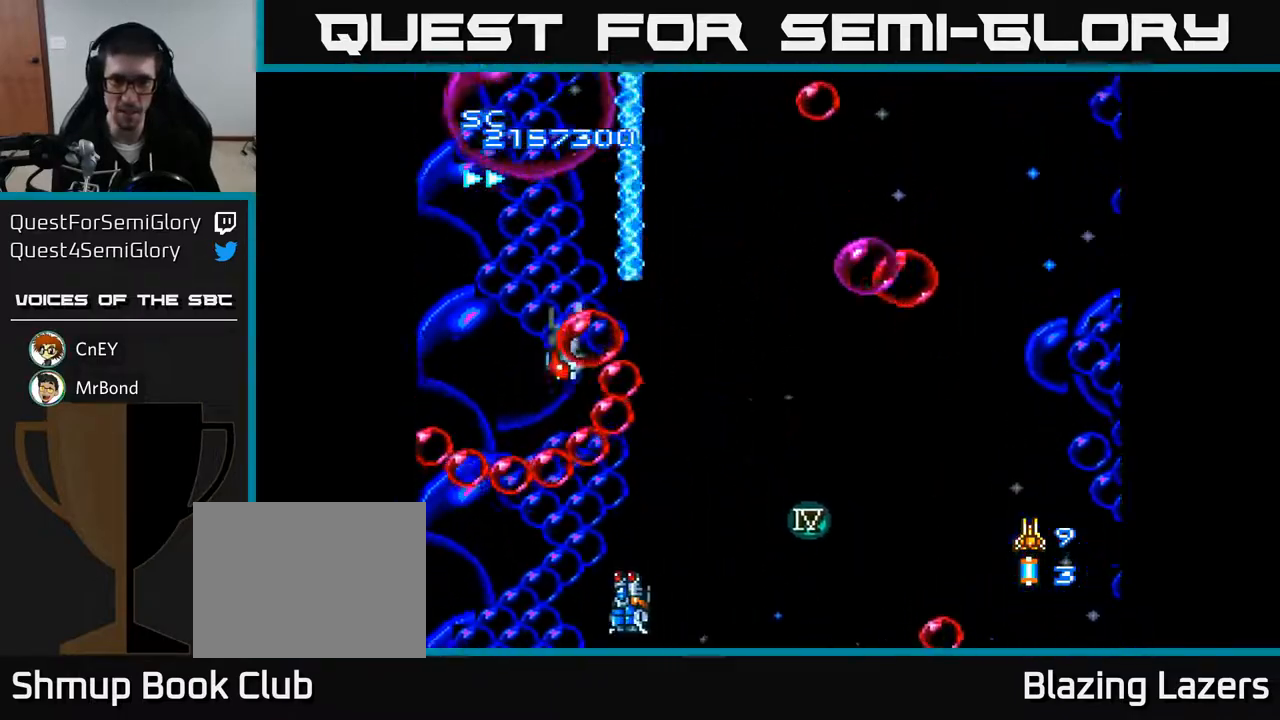
{"buttons": ["A", "DPAD_DOWN"], "right_stick": "center", "events": [[183, "DPAD_DOWN", "down"], [183, "DPAD_LEFT", "up"], [233, "DPAD_RIGHT", "down"], [250, "DPAD_DOWN", "up"], [467, "DPAD_DOWN", "down"], [500, "DPAD_RIGHT", "up"]]}
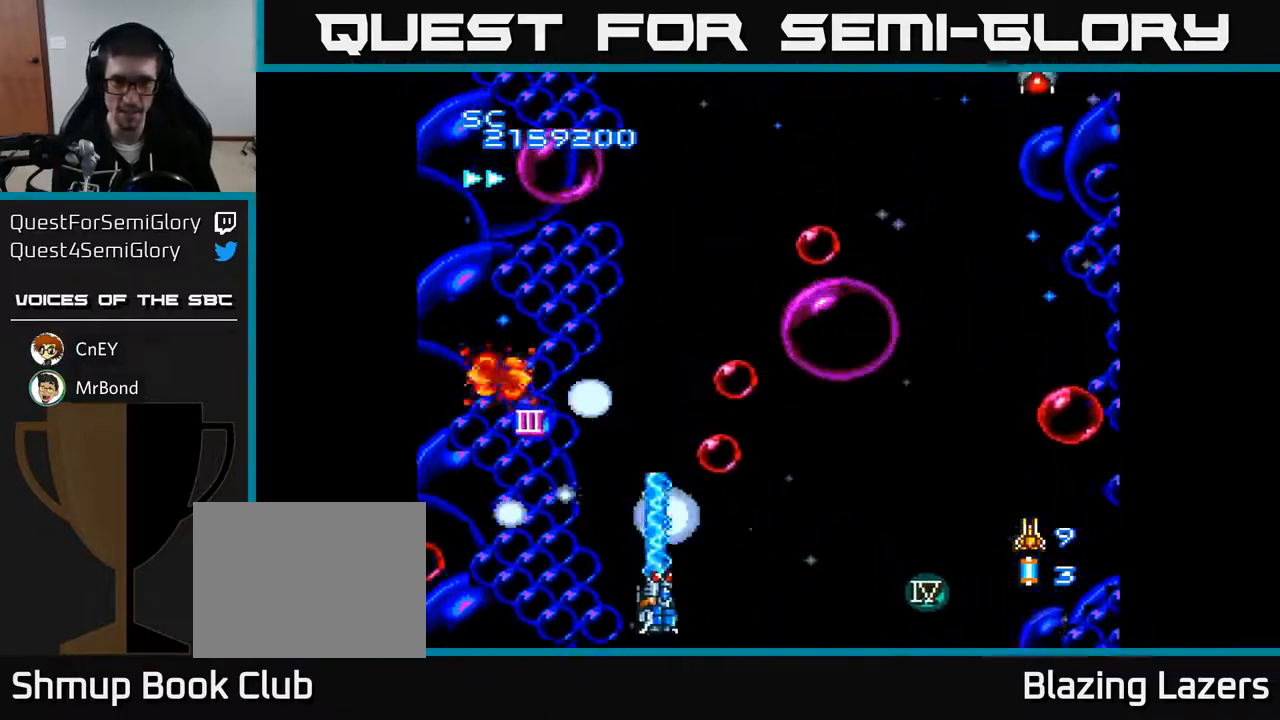
{"buttons": ["A", "DPAD_UP", "DPAD_RIGHT"], "right_stick": "center", "events": [[50, "DPAD_DOWN", "up"], [50, "DPAD_LEFT", "down"], [250, "DPAD_LEFT", "up"], [267, "DPAD_RIGHT", "down"], [283, "DPAD_UP", "down"]]}
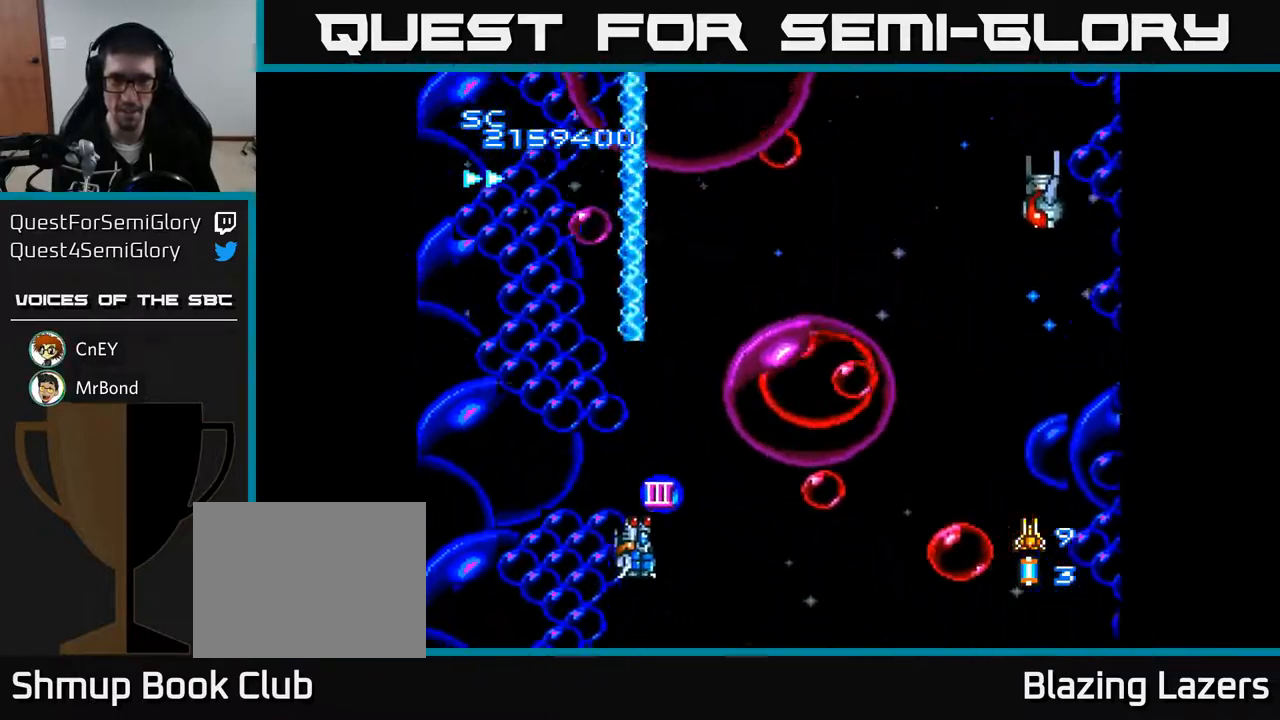
{"buttons": ["A", "DPAD_DOWN", "DPAD_LEFT"], "right_stick": "center", "events": [[183, "DPAD_UP", "up"], [217, "DPAD_DOWN", "down"], [233, "DPAD_RIGHT", "up"], [417, "DPAD_LEFT", "down"]]}
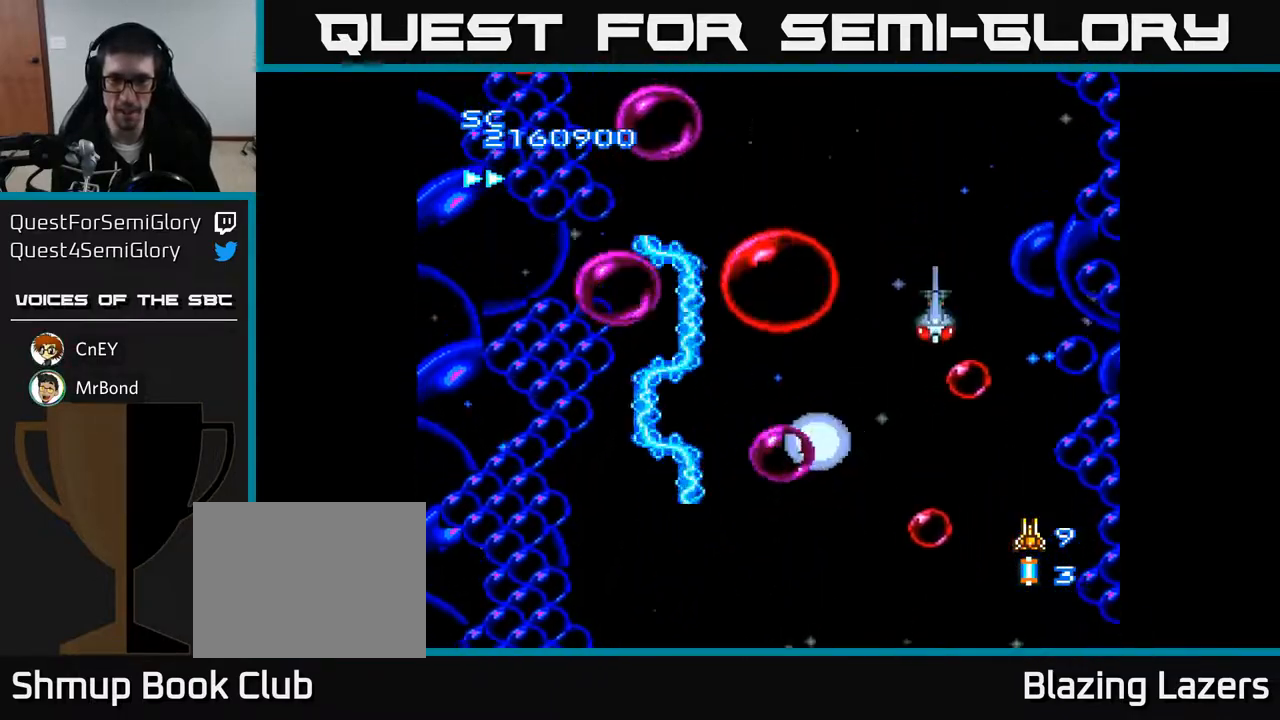
{"buttons": ["A", "DPAD_DOWN", "DPAD_RIGHT"], "right_stick": "center", "events": [[33, "DPAD_LEFT", "up"], [83, "DPAD_LEFT", "down"], [100, "DPAD_DOWN", "up"], [200, "DPAD_UP", "down"], [283, "DPAD_LEFT", "up"], [317, "DPAD_UP", "up"], [333, "DPAD_RIGHT", "down"], [433, "DPAD_DOWN", "down"]]}
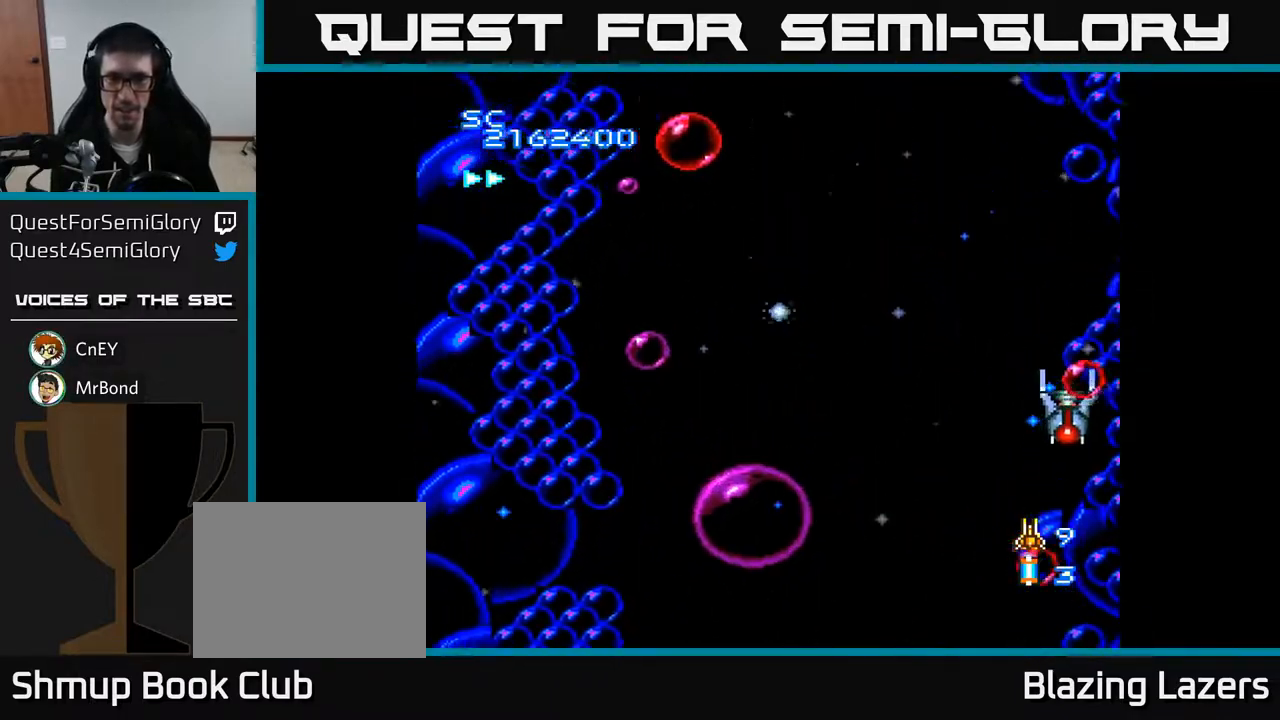
{"buttons": ["A", "DPAD_UP"], "right_stick": "center", "events": [[67, "DPAD_DOWN", "up"], [83, "DPAD_RIGHT", "up"], [117, "DPAD_LEFT", "down"], [250, "DPAD_UP", "down"], [350, "DPAD_LEFT", "up"]]}
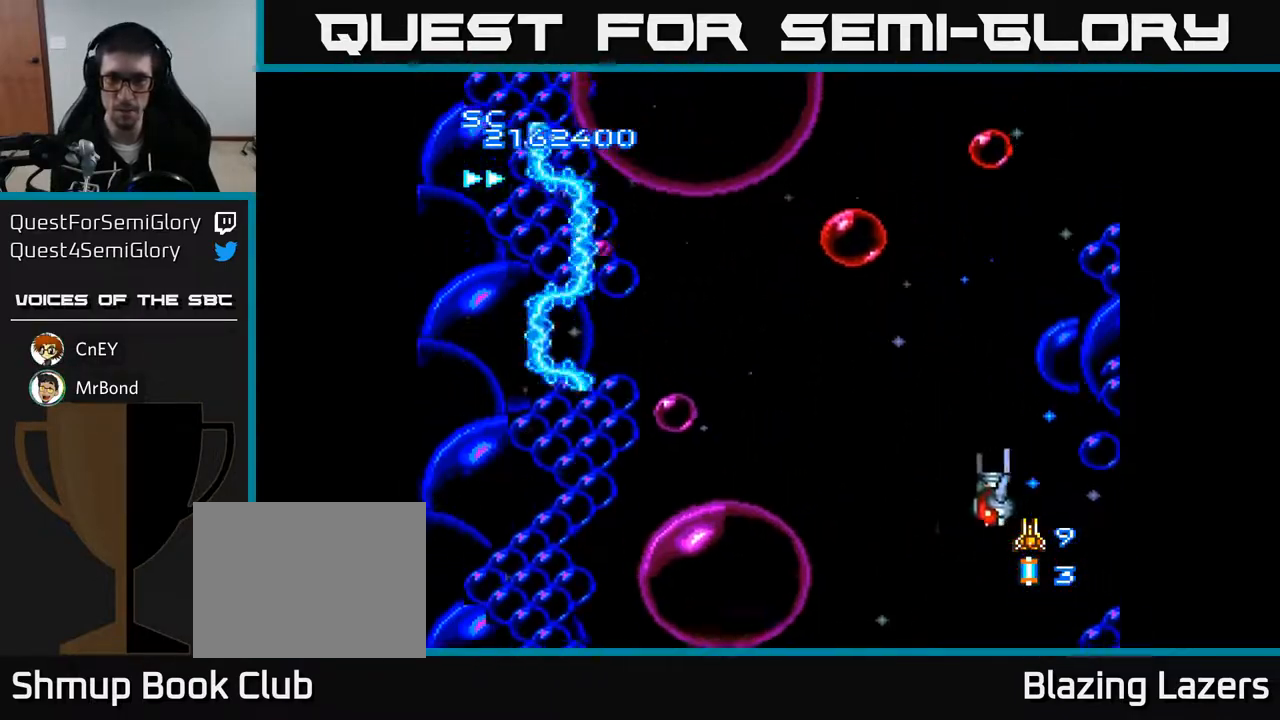
{"buttons": ["A", "DPAD_UP", "DPAD_RIGHT"], "right_stick": "center", "events": [[17, "DPAD_UP", "up"], [50, "DPAD_RIGHT", "down"], [83, "DPAD_RIGHT", "up"], [167, "DPAD_LEFT", "down"], [267, "DPAD_UP", "down"], [317, "DPAD_LEFT", "up"], [367, "DPAD_RIGHT", "down"]]}